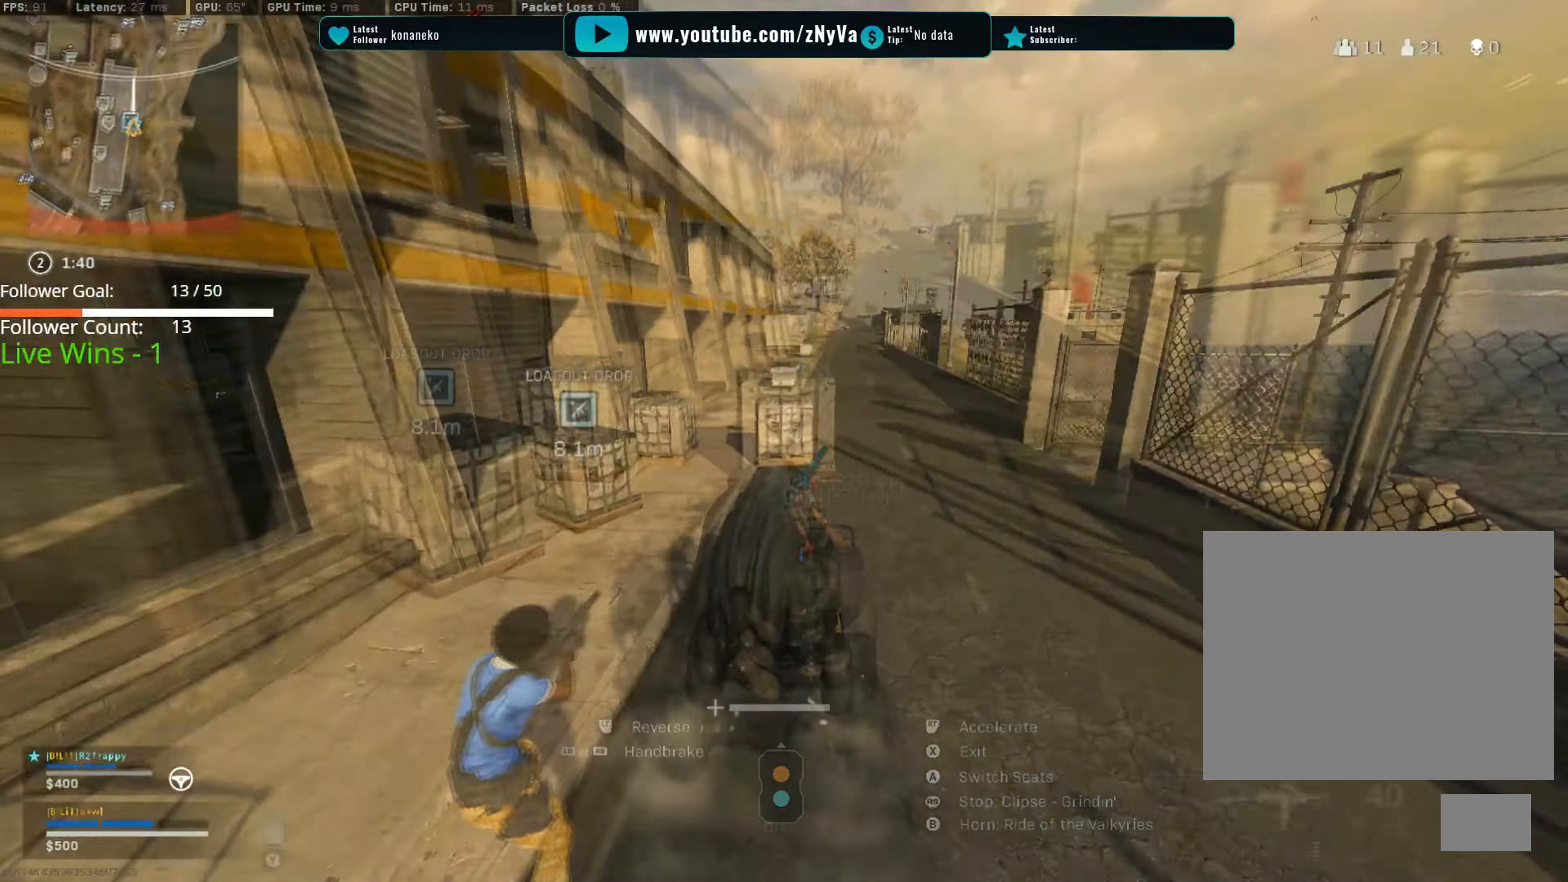
Gameplay with a controller (Xbox layout); each line is a JSON object with the inputs held at the frame after it. "events" lists button and stick changes between this image and that frame as [ms after this image, input, new state], when the widget could be followed in between.
{"buttons": ["X"], "left_stick": "center", "right_stick": "center", "events": [[17, "right_stick", "left"], [67, "left_stick", "up"], [83, "right_stick", "center"], [200, "left_stick", "up-right"], [234, "right_stick", "left"], [350, "left_stick", "right"], [367, "R3", "down"], [400, "right_stick", "center"], [417, "R3", "up"], [450, "X", "down"], [450, "left_stick", "center"]]}
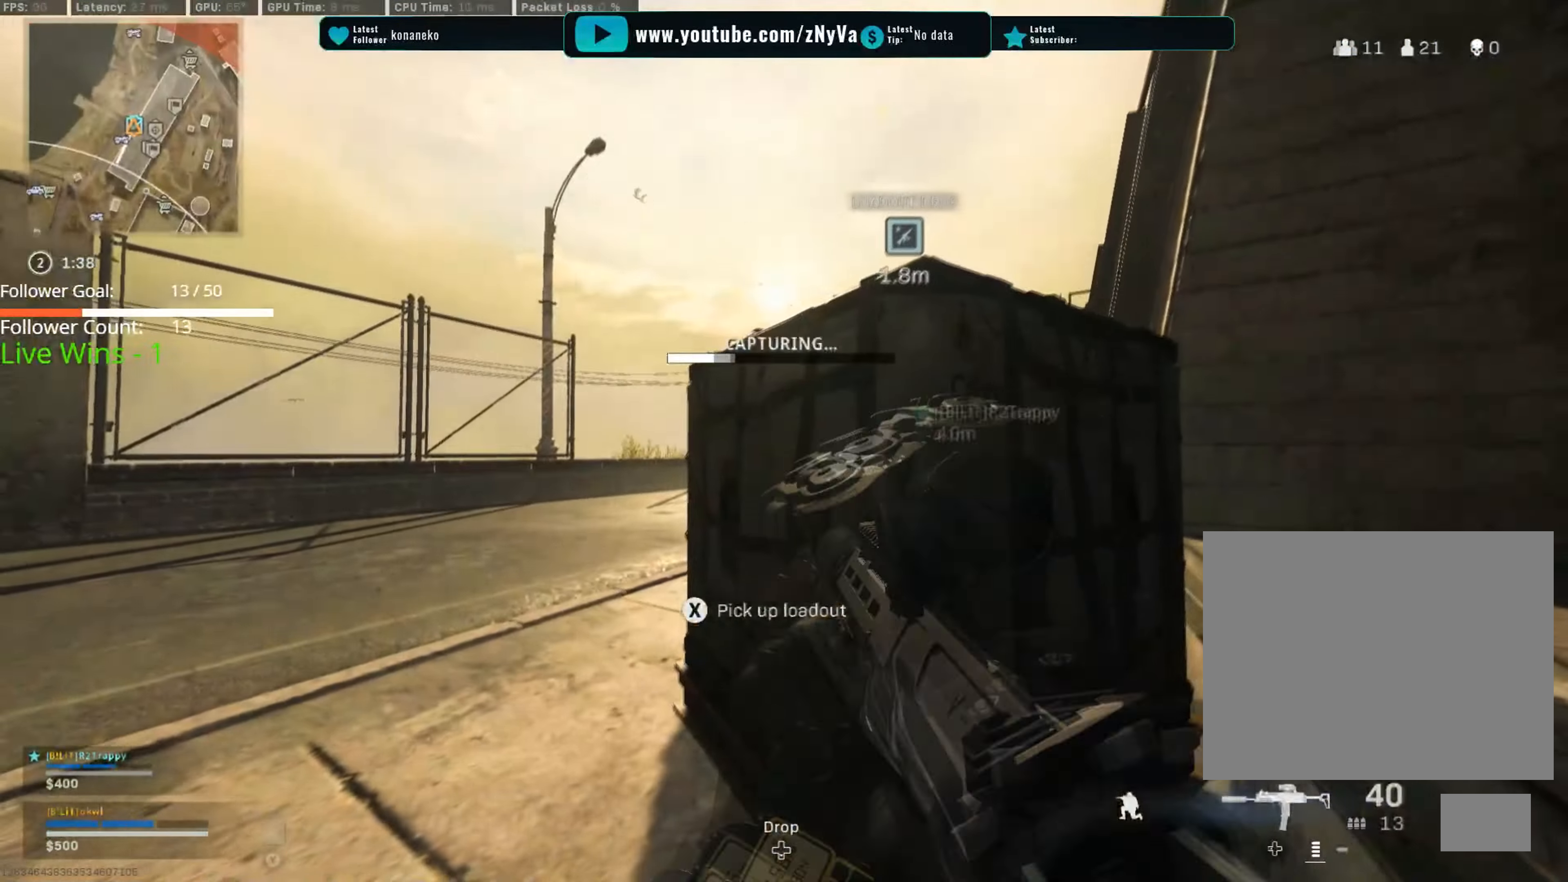
{"buttons": [], "left_stick": "center", "right_stick": "center", "events": [[166, "X", "up"], [250, "DPAD_DOWN", "down"], [300, "DPAD_DOWN", "up"], [350, "DPAD_DOWN", "down"], [383, "DPAD_DOWN", "up"]]}
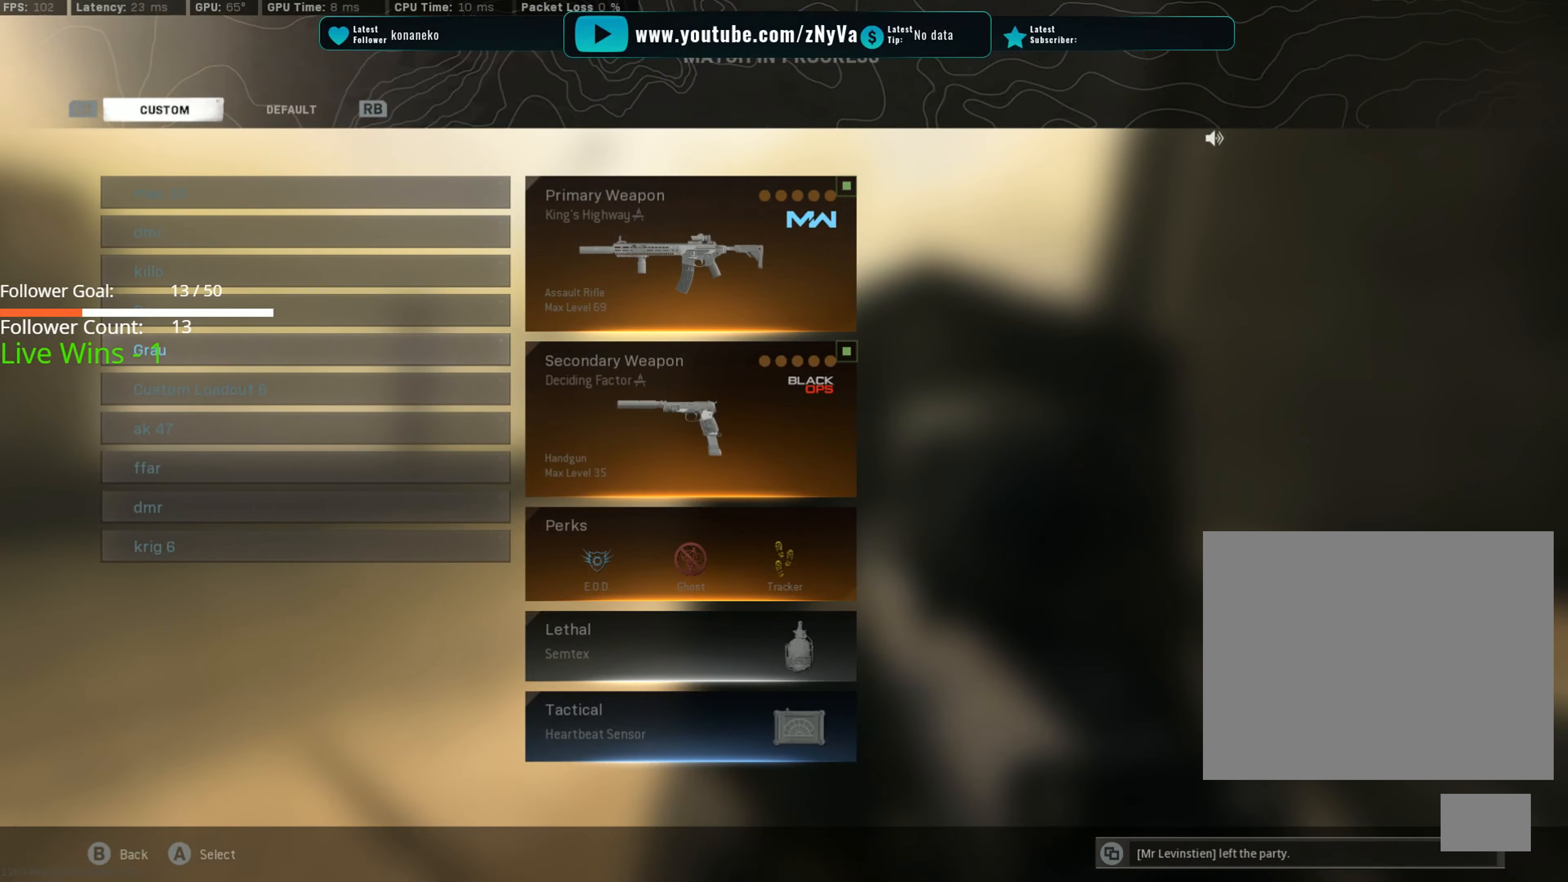
{"buttons": [], "left_stick": "up", "right_stick": "down-left", "events": [[50, "left_stick", "left"], [67, "right_stick", "left"], [133, "L3", "down"], [133, "left_stick", "up"], [184, "L3", "up"], [234, "right_stick", "center"], [434, "right_stick", "down-left"]]}
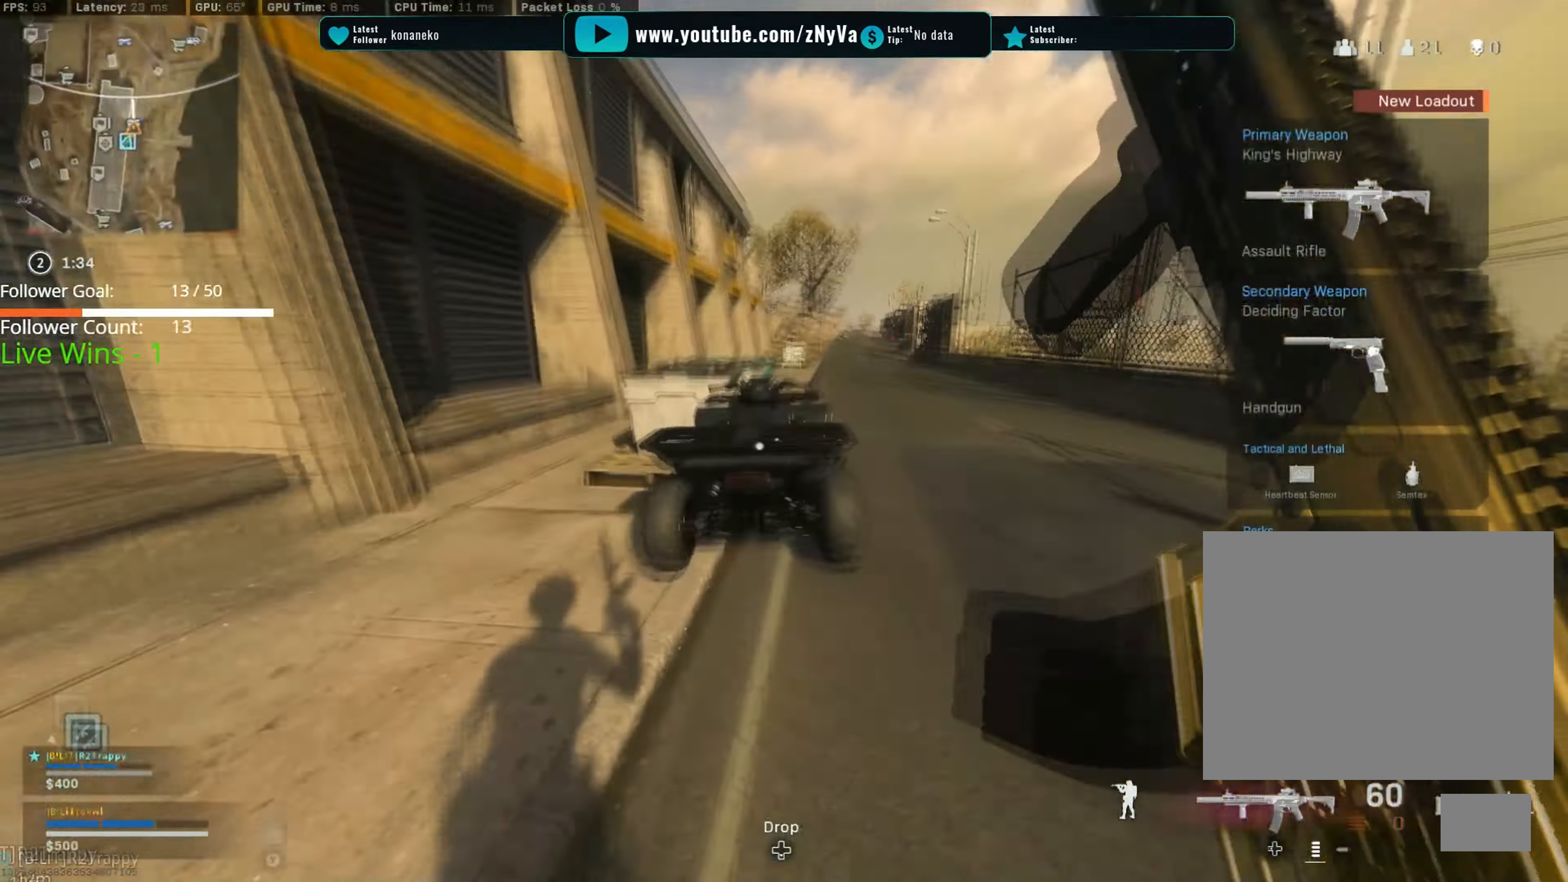
{"buttons": ["L2"], "left_stick": "center", "right_stick": "center", "events": [[16, "right_stick", "center"], [66, "X", "down"], [66, "left_stick", "center"], [83, "X", "up"], [100, "L2", "down"], [133, "right_stick", "left"], [450, "right_stick", "center"]]}
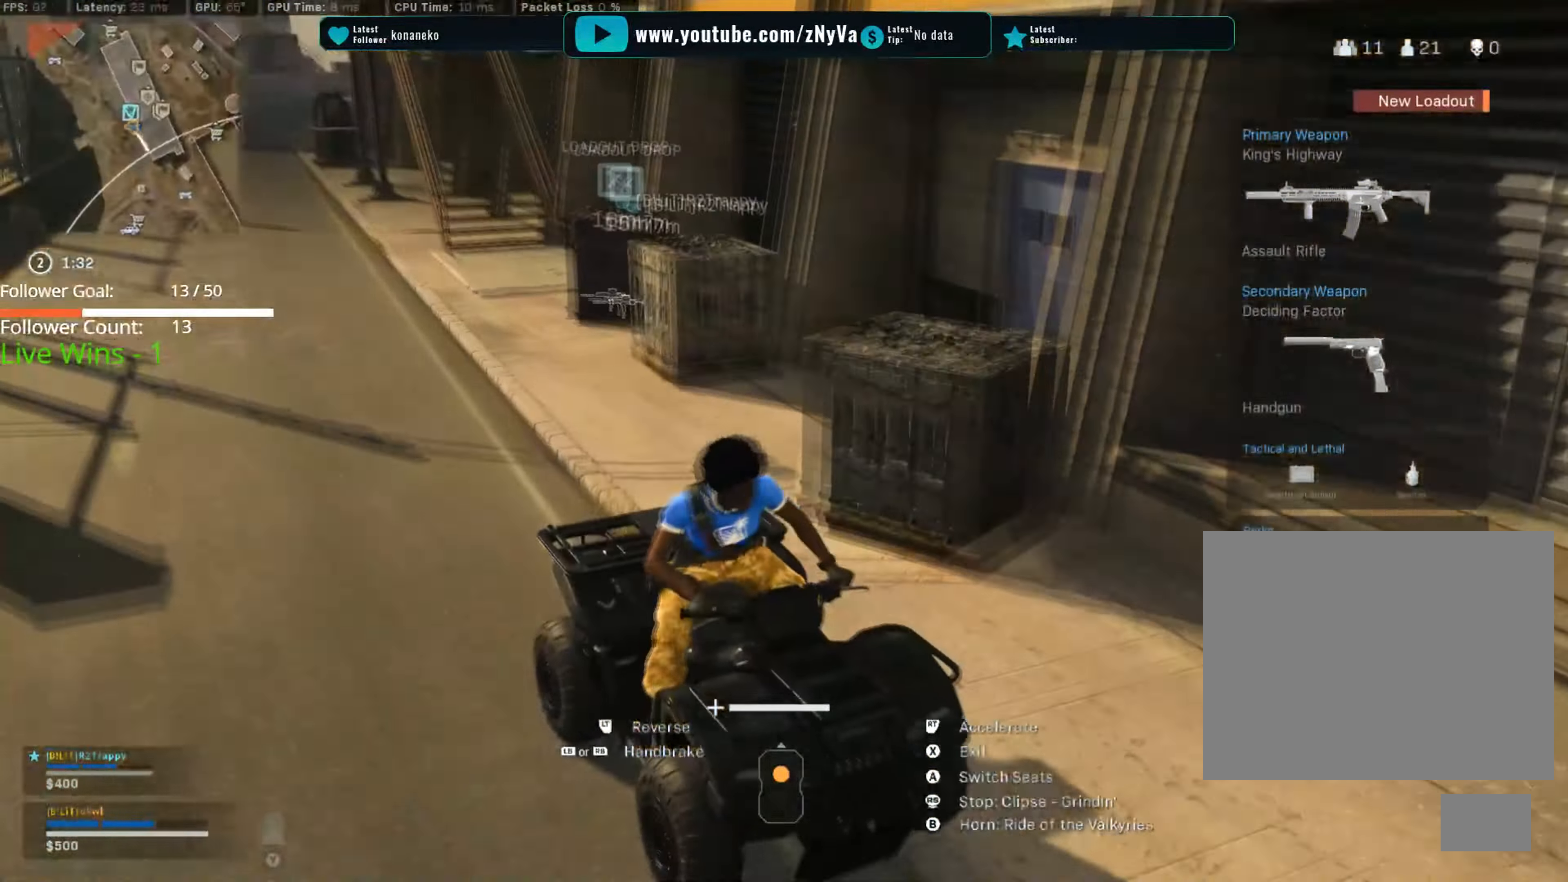
{"buttons": ["R2"], "left_stick": "center", "right_stick": "right", "events": [[150, "left_stick", "left"], [217, "L2", "up"], [251, "right_stick", "right"], [334, "R2", "down"], [351, "left_stick", "right"], [434, "left_stick", "center"]]}
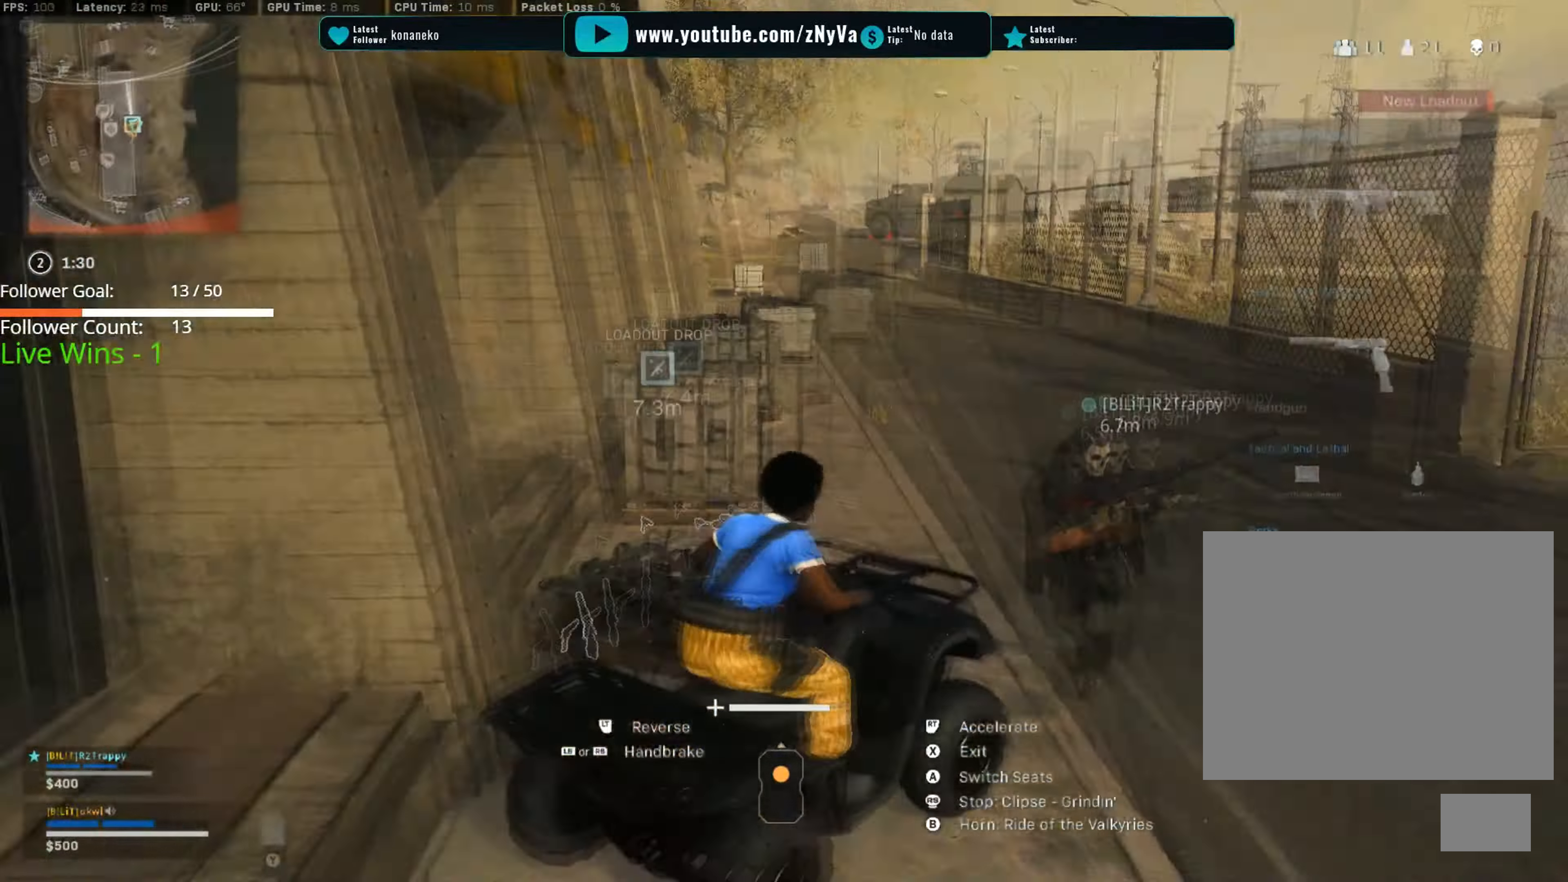
{"buttons": ["R2"], "left_stick": "center", "right_stick": "center", "events": [[67, "left_stick", "left"], [117, "right_stick", "center"], [150, "left_stick", "center"], [250, "left_stick", "left"], [267, "right_stick", "left"], [367, "left_stick", "center"], [367, "right_stick", "center"]]}
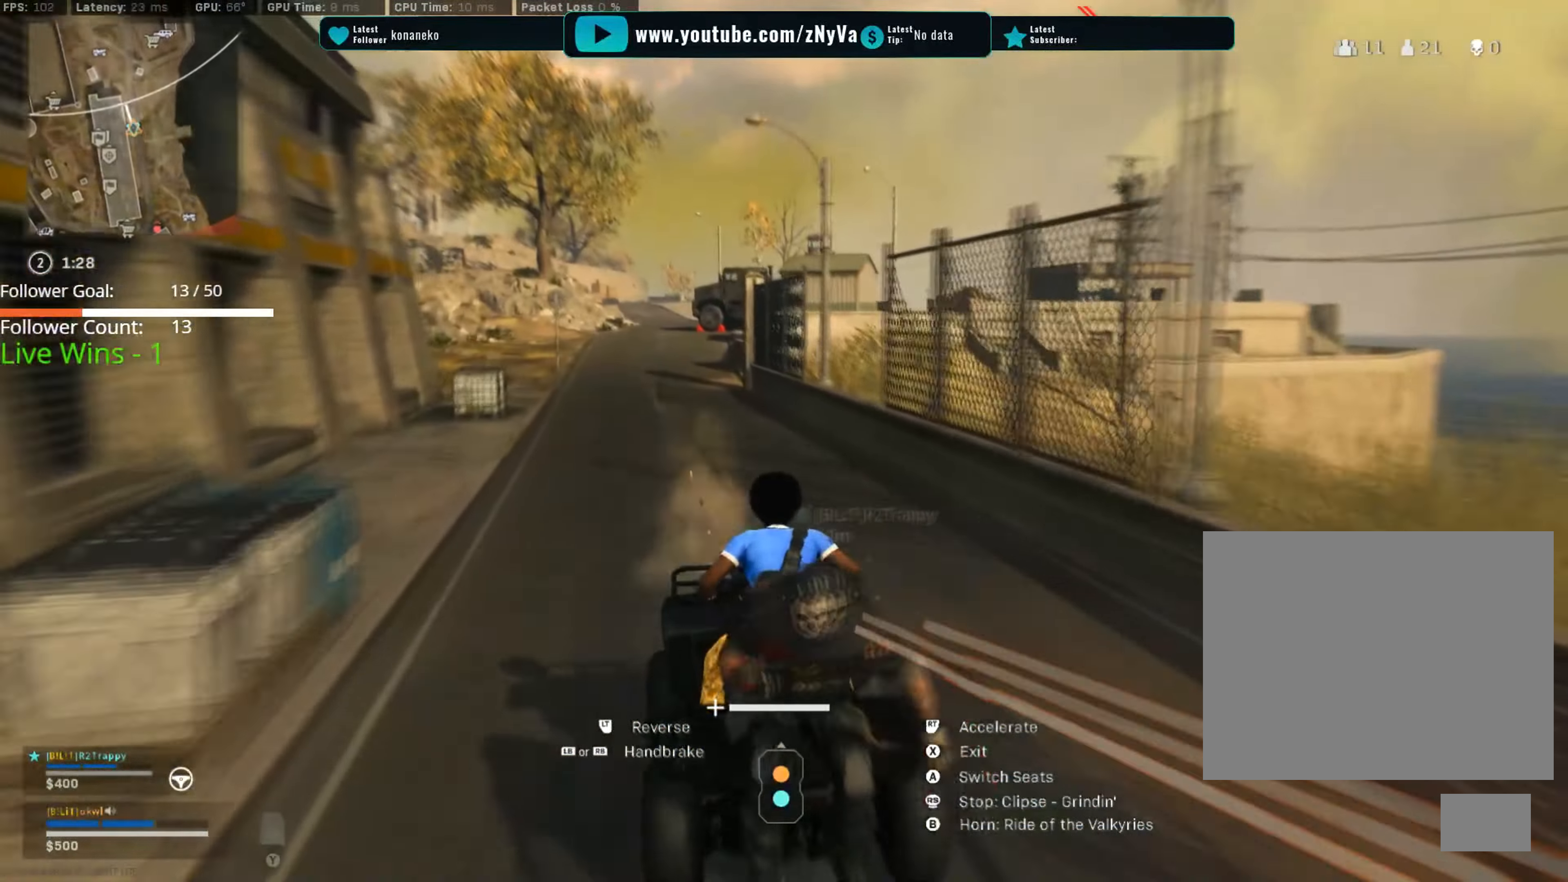
{"buttons": ["R2"], "left_stick": "right", "right_stick": "center", "events": [[34, "left_stick", "left"], [150, "left_stick", "right"], [317, "left_stick", "left"], [434, "left_stick", "right"]]}
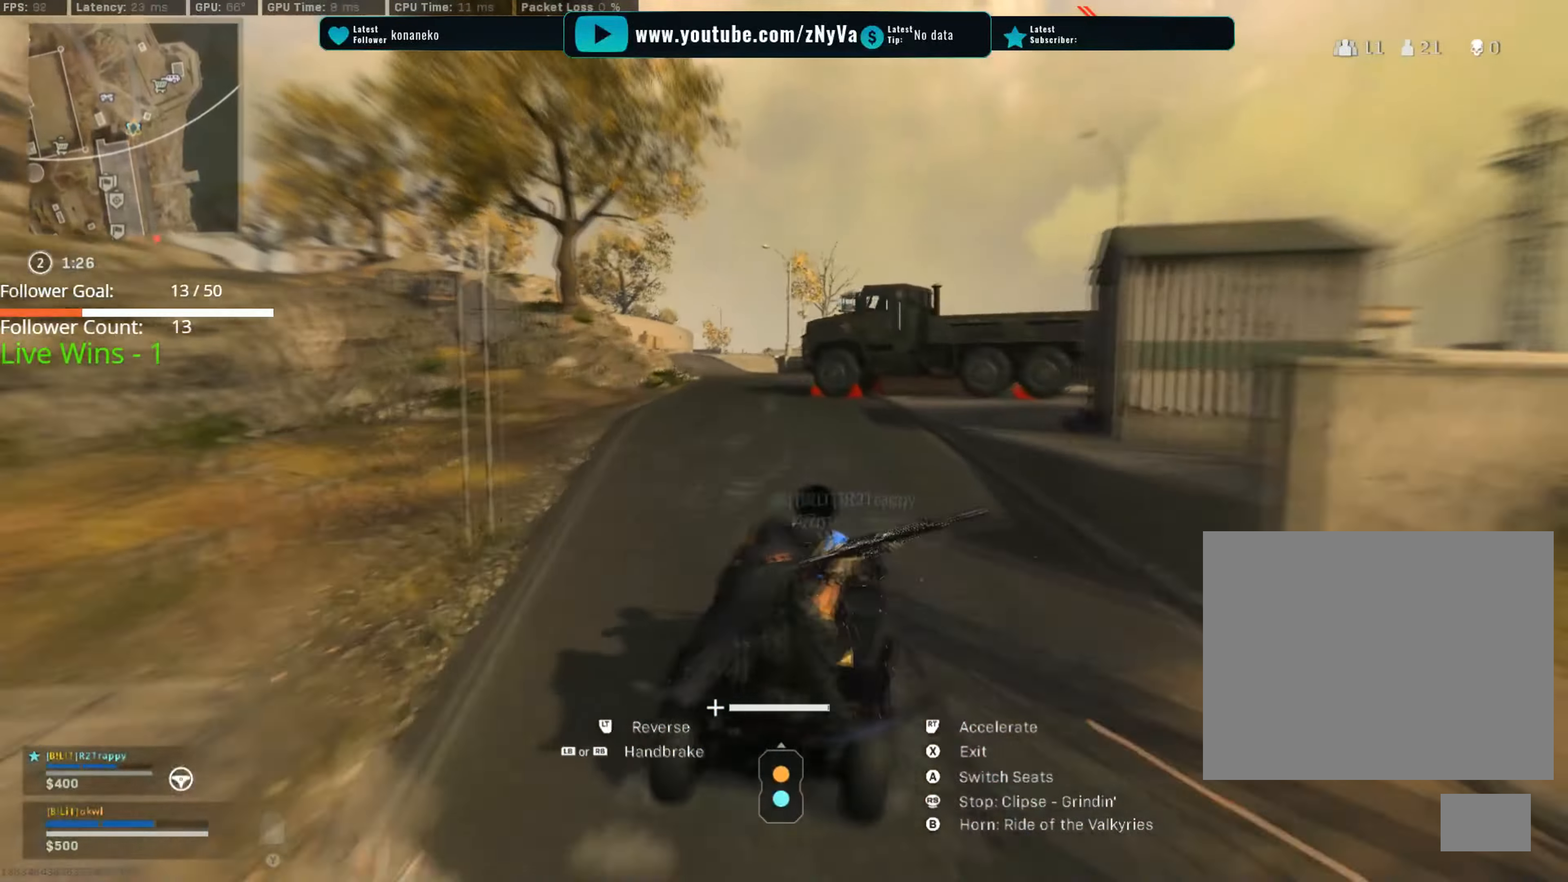
{"buttons": ["R2"], "left_stick": "left", "right_stick": "center", "events": [[16, "left_stick", "left"], [133, "left_stick", "right"], [283, "left_stick", "left"], [367, "left_stick", "right"], [484, "left_stick", "left"]]}
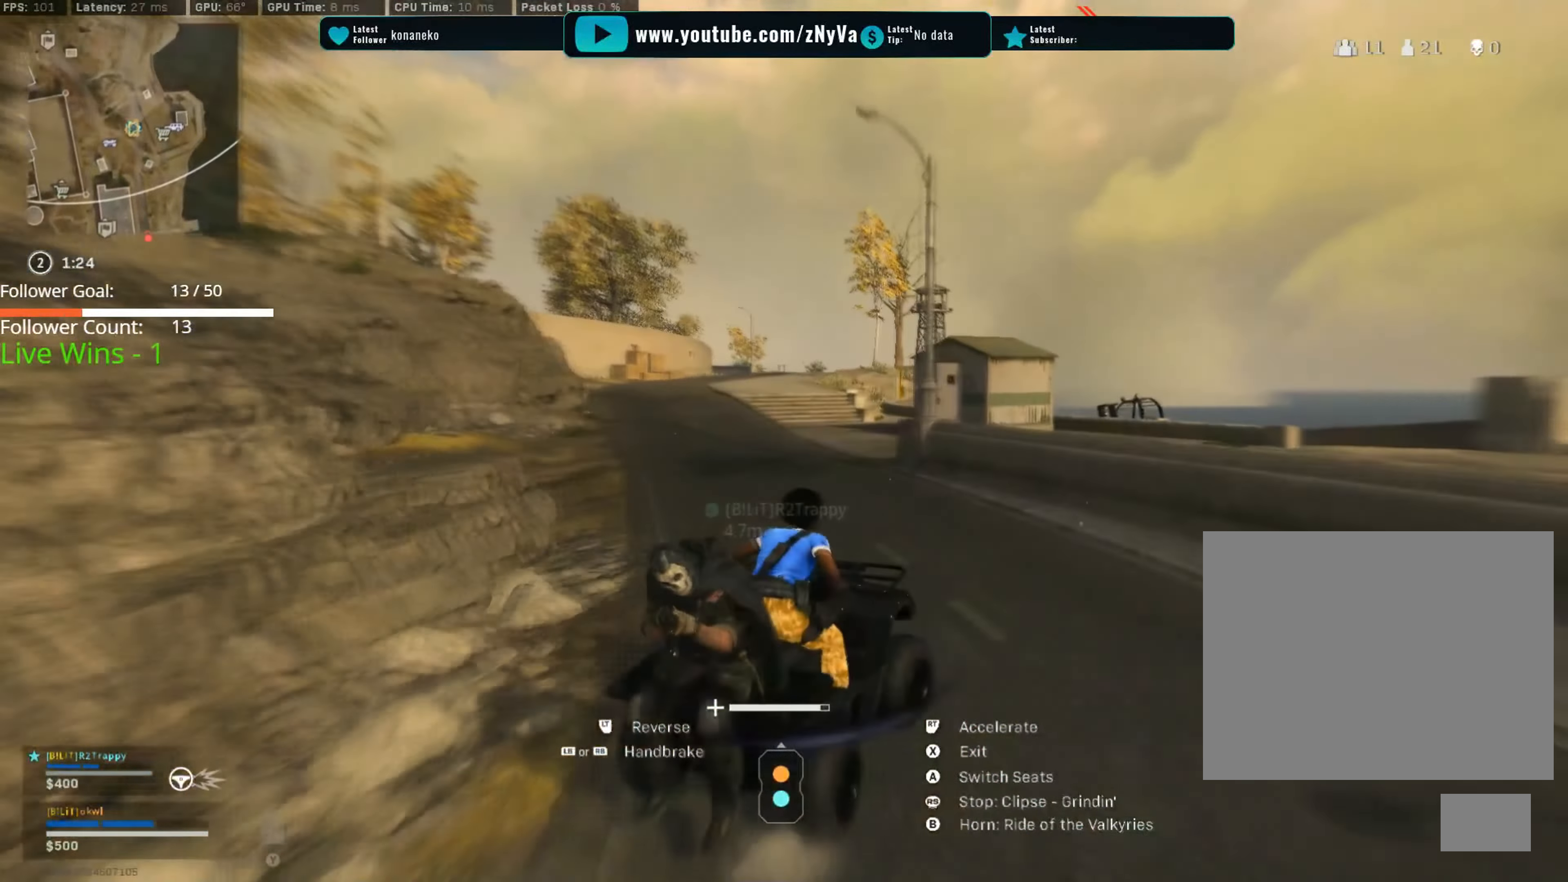
{"buttons": ["R1", "R2"], "left_stick": "left", "right_stick": "center", "events": [[84, "right_stick", "left"], [134, "left_stick", "right"], [134, "right_stick", "center"], [200, "left_stick", "left"], [351, "left_stick", "center"], [384, "right_stick", "left"], [417, "left_stick", "left"], [451, "right_stick", "center"], [467, "R1", "down"]]}
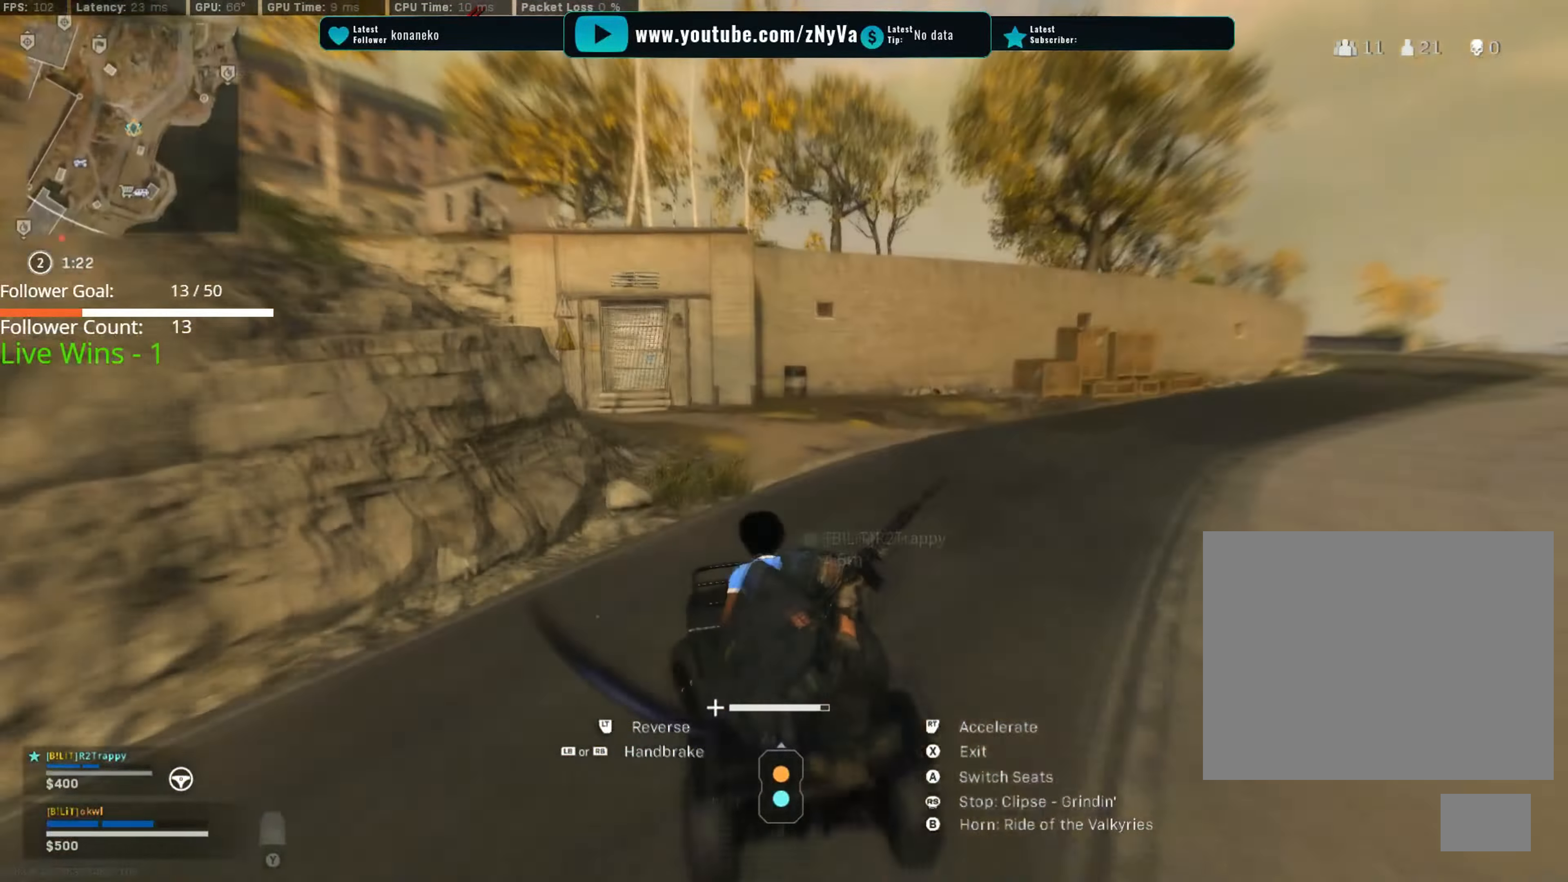
{"buttons": ["R2"], "left_stick": "right", "right_stick": "center", "events": [[50, "right_stick", "left"], [67, "left_stick", "right"], [133, "left_stick", "left"], [217, "right_stick", "center"], [267, "R1", "up"], [350, "R2", "up"], [350, "left_stick", "down-right"], [367, "R2", "down"], [484, "left_stick", "right"]]}
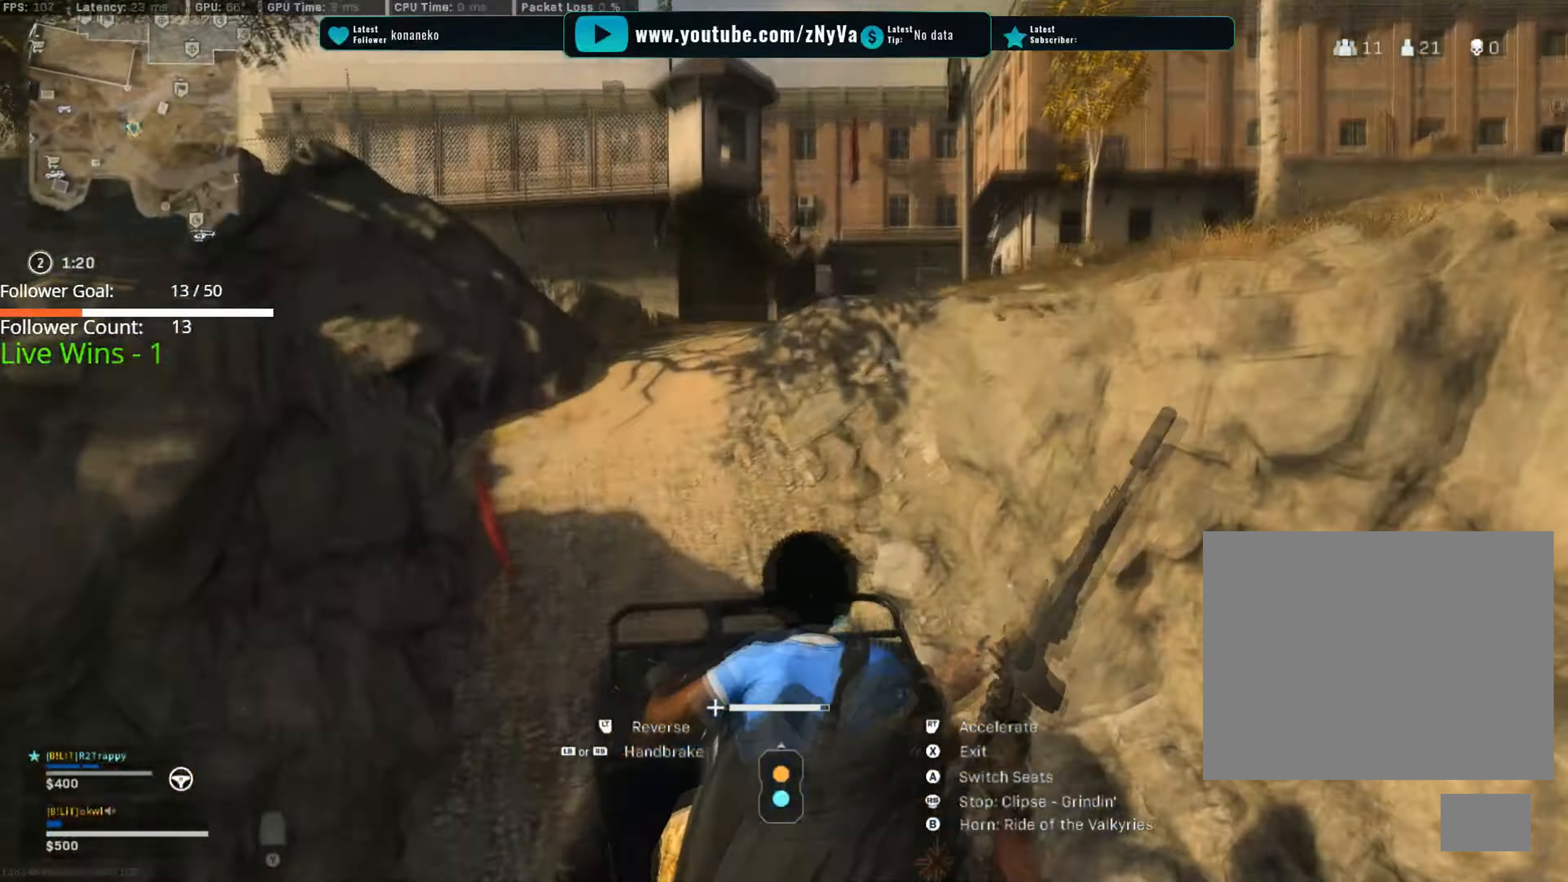
{"buttons": ["R2"], "left_stick": "right", "right_stick": "down-right", "events": [[50, "R1", "down"], [84, "right_stick", "right"], [150, "R1", "up"], [200, "left_stick", "left"], [200, "right_stick", "center"], [251, "left_stick", "right"], [267, "right_stick", "right"], [301, "R1", "down"], [317, "right_stick", "center"], [367, "R1", "up"], [417, "right_stick", "down-right"]]}
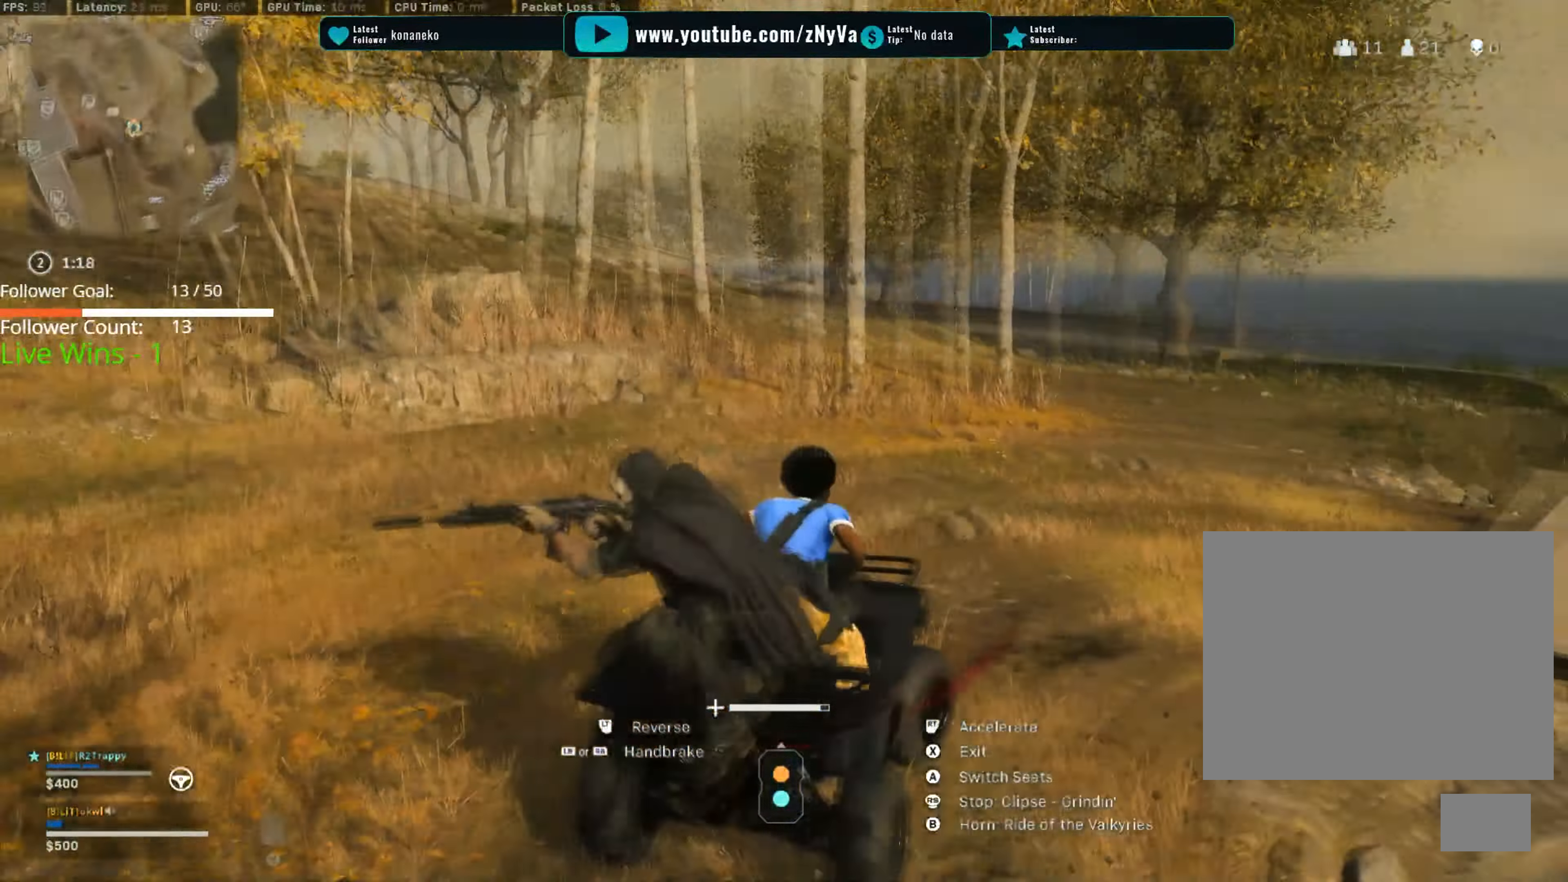
{"buttons": ["R1", "R2"], "left_stick": "left", "right_stick": "center", "events": [[50, "left_stick", "center"], [50, "right_stick", "center"], [100, "left_stick", "right"], [150, "left_stick", "left"], [267, "right_stick", "left"], [333, "left_stick", "center"], [383, "left_stick", "left"], [417, "R1", "down"], [484, "right_stick", "center"]]}
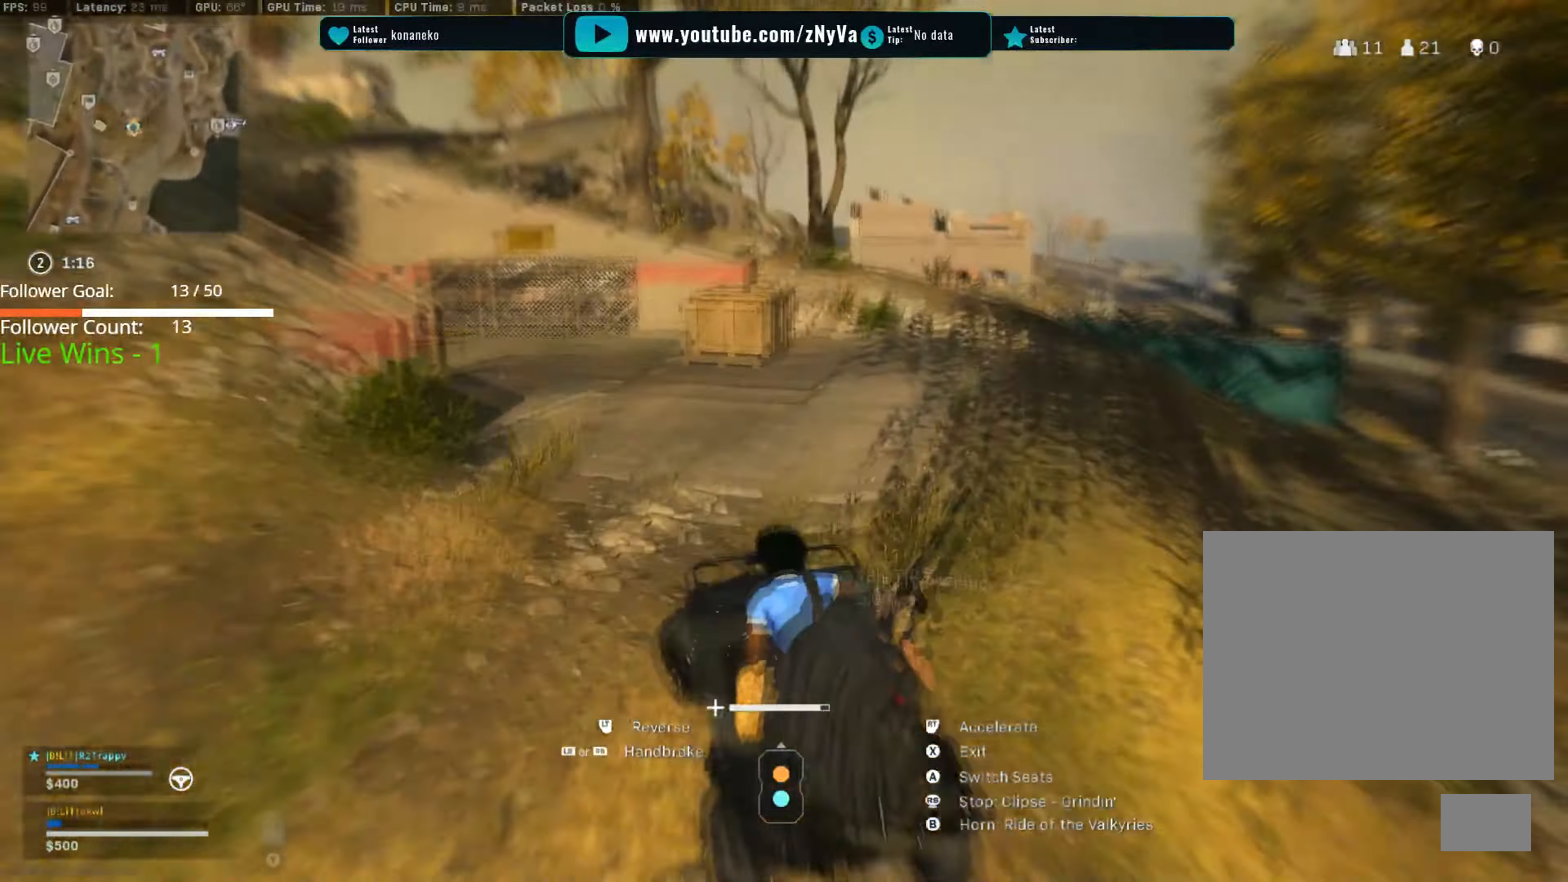
{"buttons": ["R2"], "left_stick": "center", "right_stick": "center", "events": [[34, "right_stick", "left"], [117, "R1", "up"], [150, "right_stick", "center"], [200, "R1", "down"], [251, "R1", "up"], [284, "R1", "down"], [317, "R1", "up"], [367, "left_stick", "right"], [501, "left_stick", "center"]]}
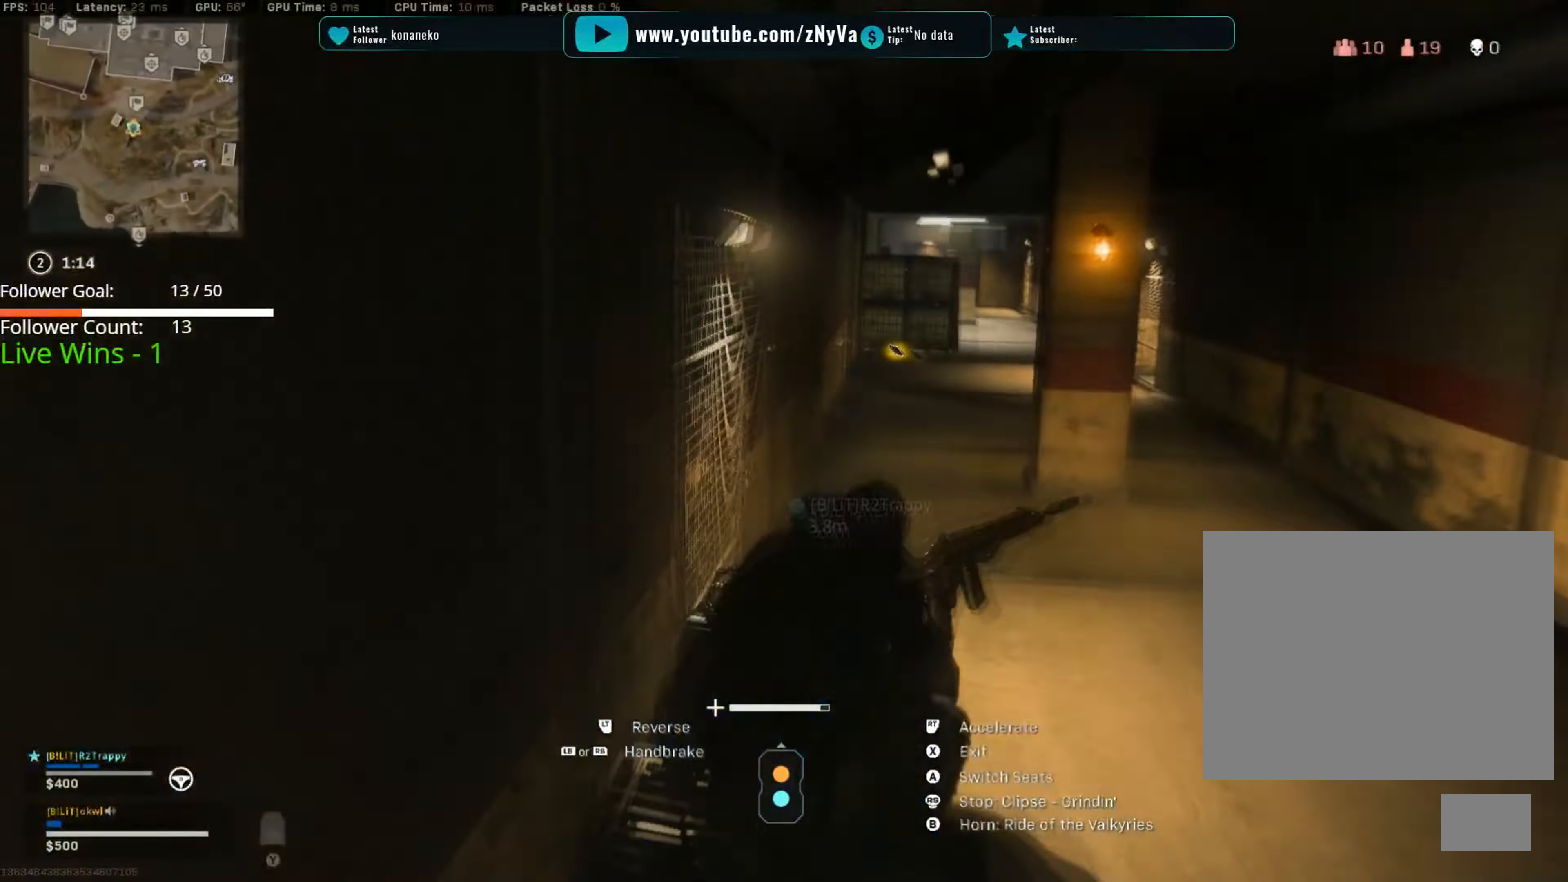
{"buttons": ["L2"], "left_stick": "right", "right_stick": "left", "events": [[33, "left_stick", "right"], [167, "left_stick", "left"], [233, "R2", "up"], [367, "left_stick", "right"], [417, "L2", "down"], [434, "right_stick", "left"]]}
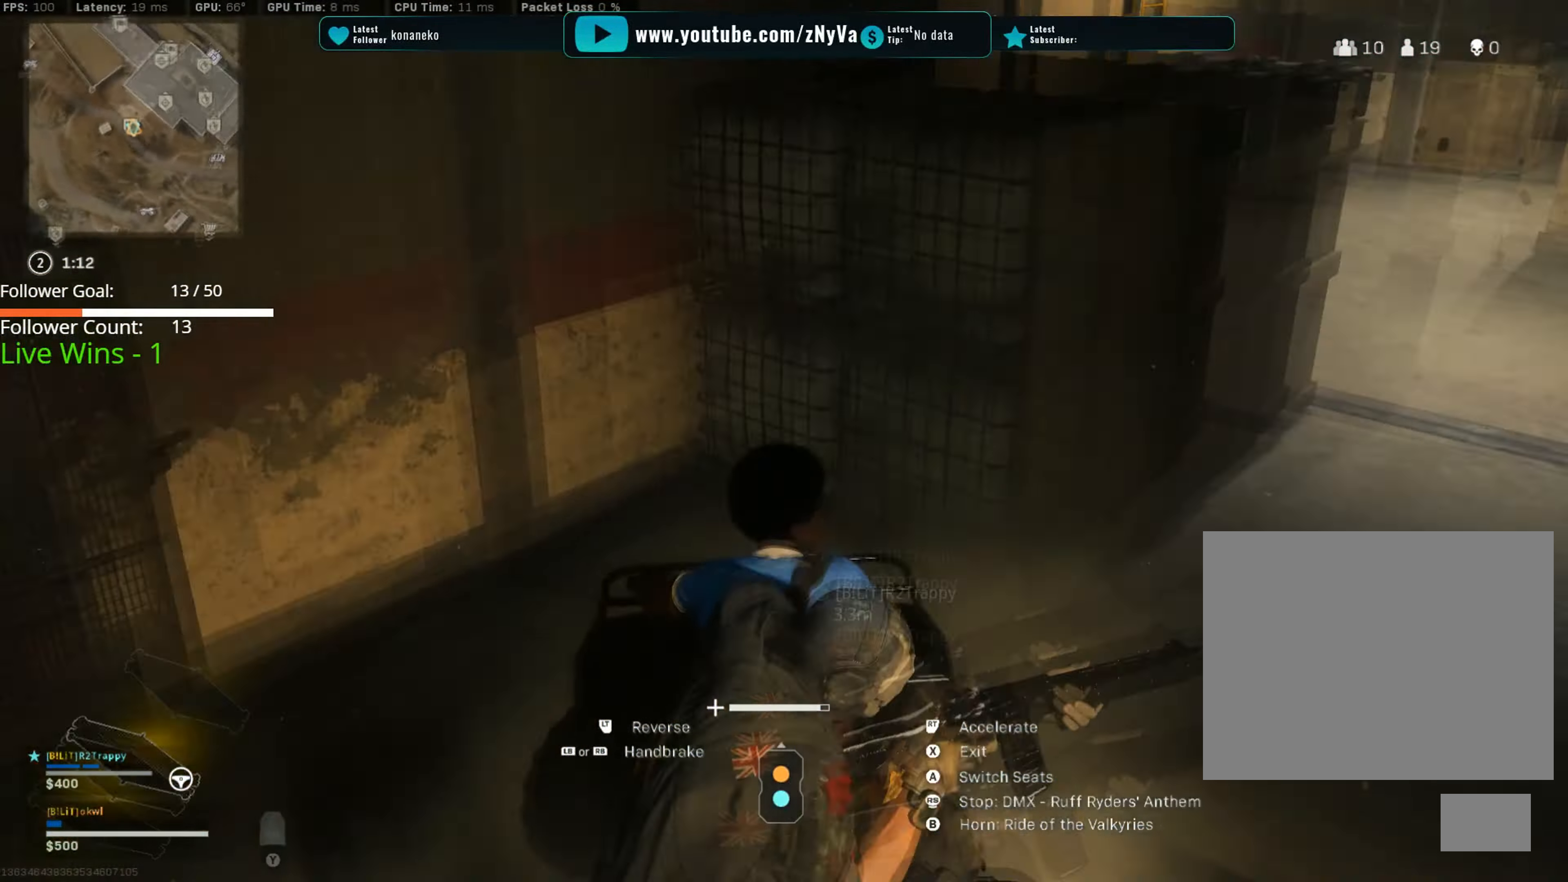
{"buttons": ["L2"], "left_stick": "left", "right_stick": "center", "events": [[84, "right_stick", "center"], [134, "R2", "down"], [151, "L2", "up"], [151, "left_stick", "left"], [301, "left_stick", "center"], [384, "L2", "down"], [401, "R2", "up"], [401, "left_stick", "left"]]}
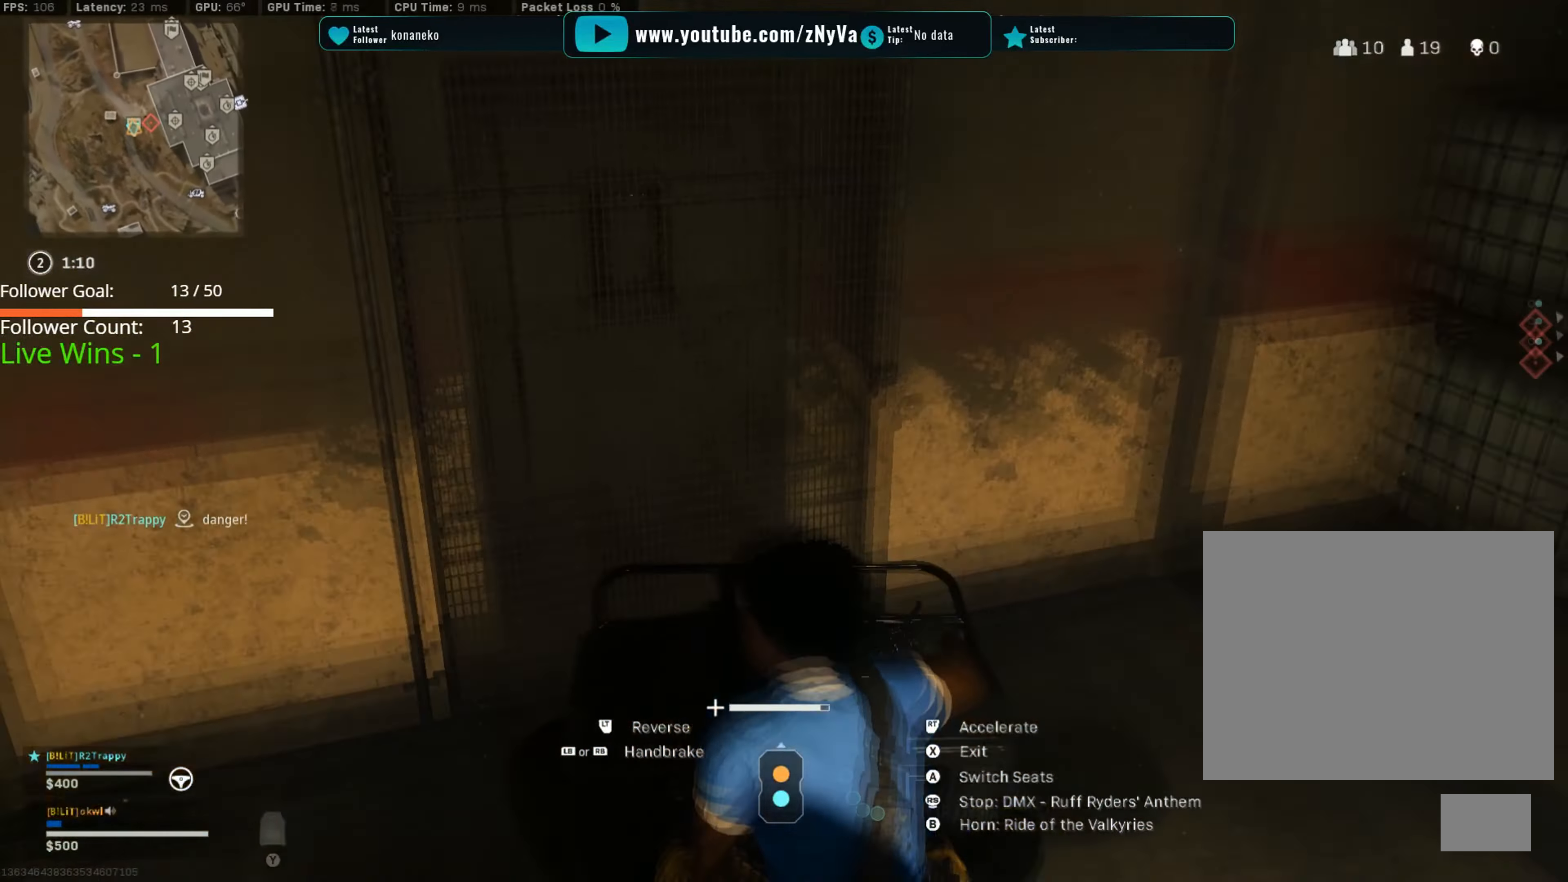
{"buttons": ["R2"], "left_stick": "down-left", "right_stick": "down-left", "events": [[67, "R2", "down"], [67, "right_stick", "right"], [100, "L2", "up"], [100, "left_stick", "right"], [234, "right_stick", "center"], [284, "R2", "up"], [284, "right_stick", "down"], [334, "L2", "down"], [334, "right_stick", "center"], [367, "left_stick", "down-left"], [484, "right_stick", "down-left"], [501, "L2", "up"], [501, "R2", "down"]]}
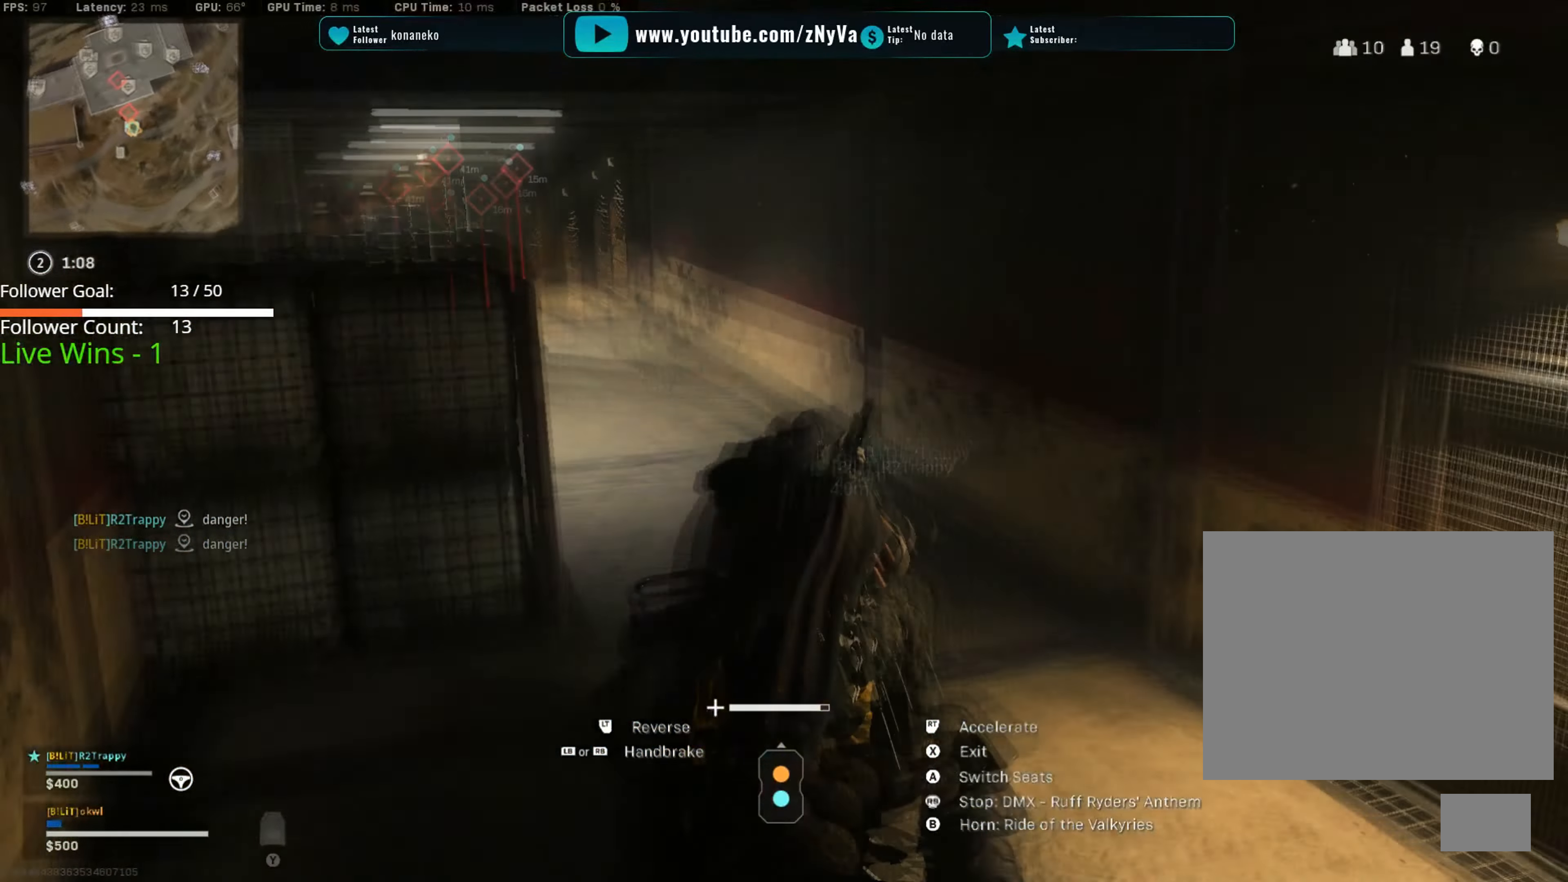
{"buttons": ["R2"], "left_stick": "left", "right_stick": "center", "events": [[16, "left_stick", "right"], [66, "right_stick", "center"], [317, "left_stick", "center"], [383, "left_stick", "left"]]}
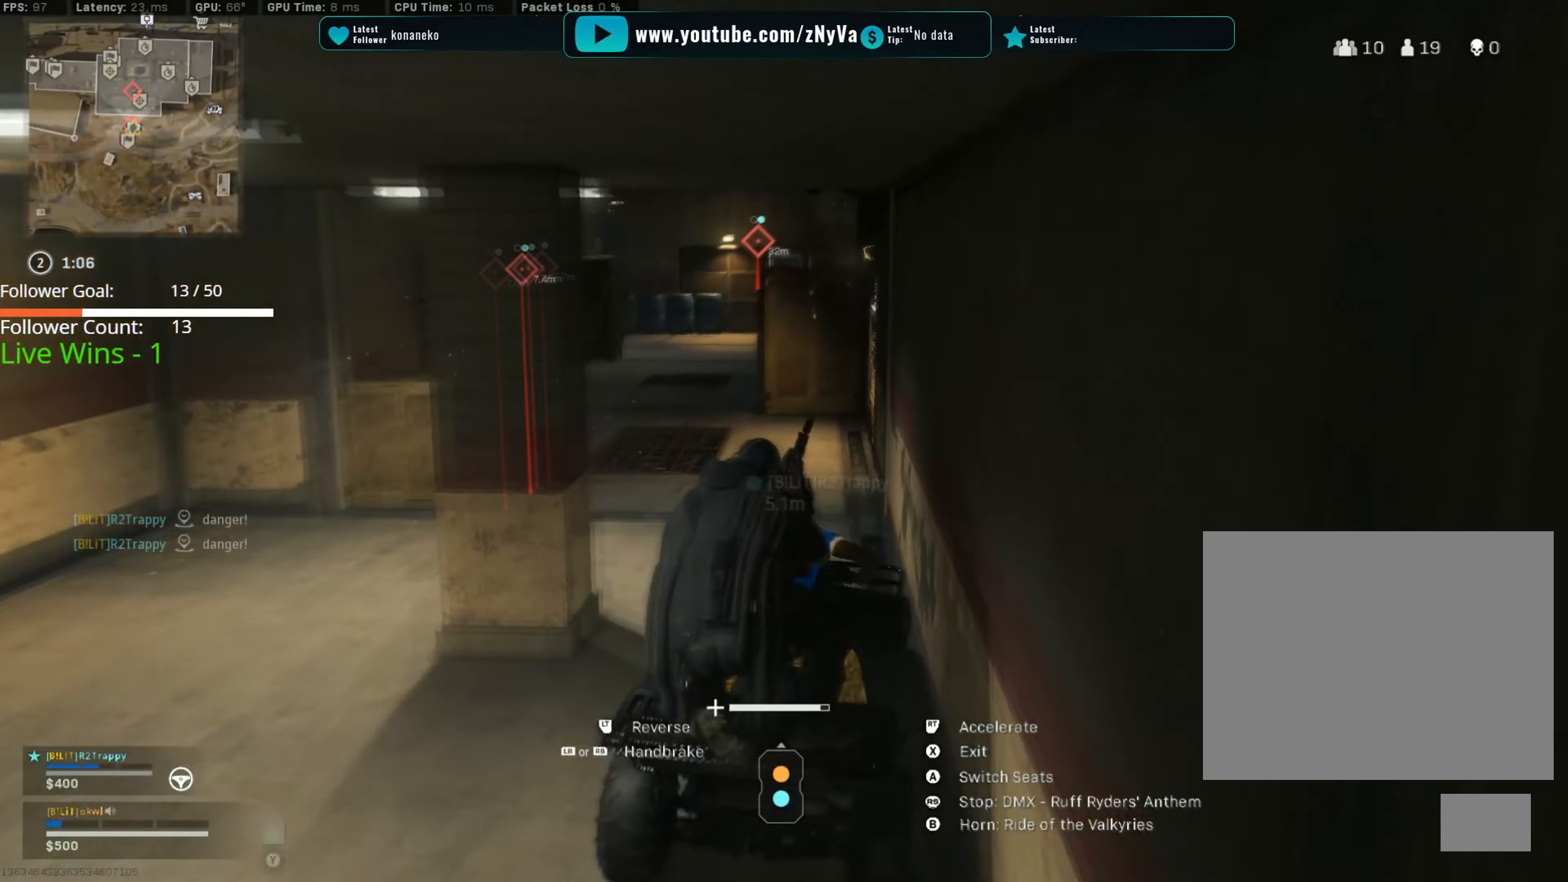
{"buttons": ["R2"], "left_stick": "right", "right_stick": "center", "events": [[33, "left_stick", "center"], [83, "left_stick", "left"], [167, "R2", "up"], [184, "left_stick", "right"], [284, "left_stick", "left"], [334, "left_stick", "center"], [417, "R2", "down"], [484, "left_stick", "right"]]}
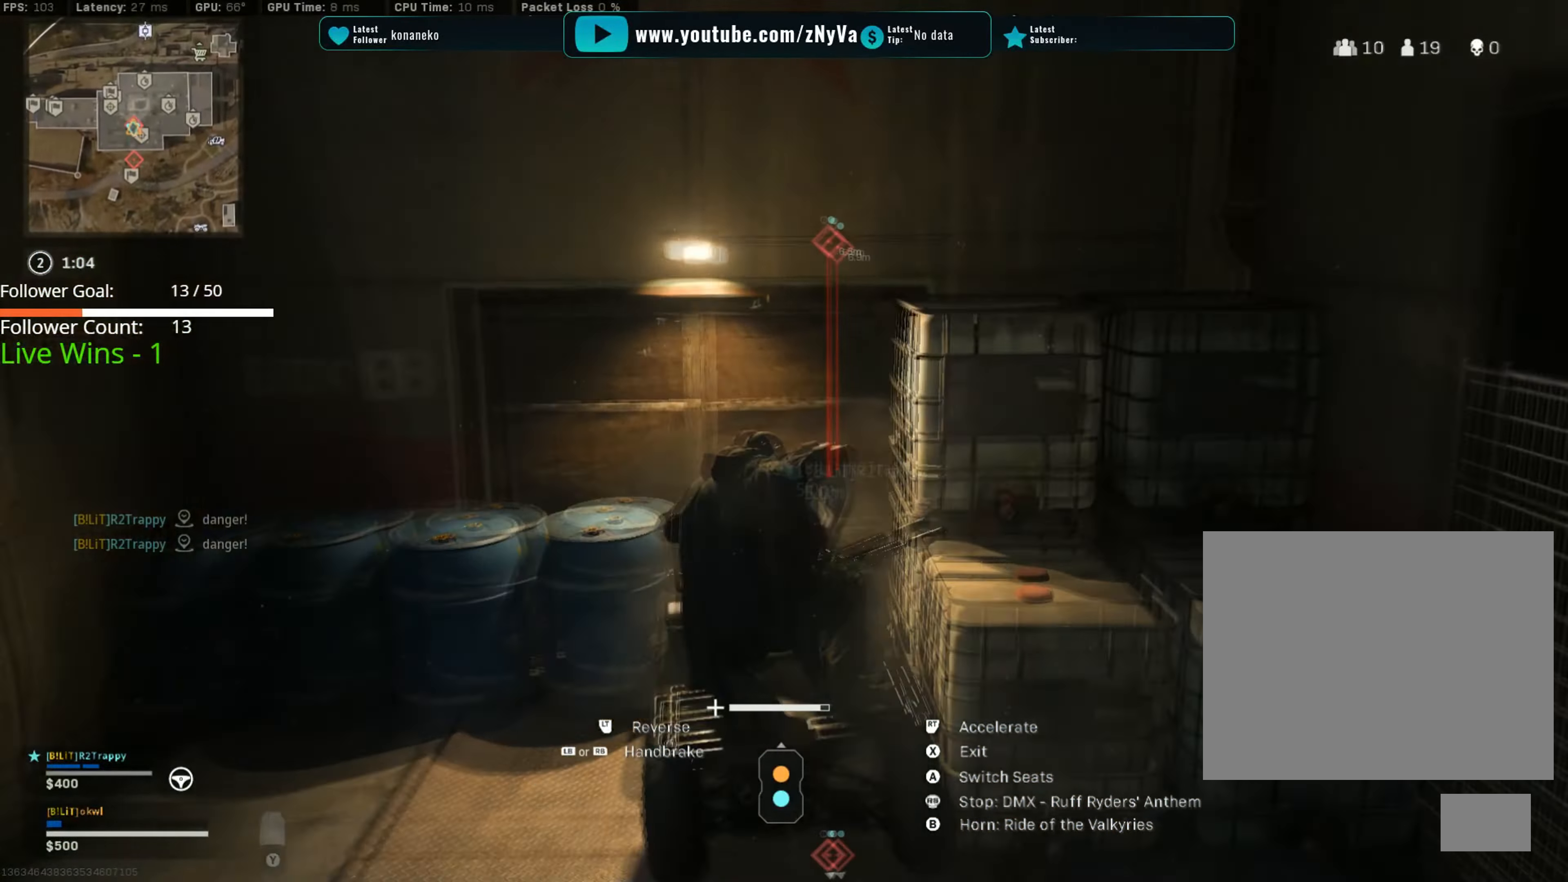
{"buttons": ["L2"], "left_stick": "center", "right_stick": "left", "events": [[50, "left_stick", "center"], [133, "right_stick", "up-left"], [150, "L2", "down"], [183, "R2", "up"], [183, "right_stick", "center"], [266, "right_stick", "up-left"], [350, "right_stick", "left"]]}
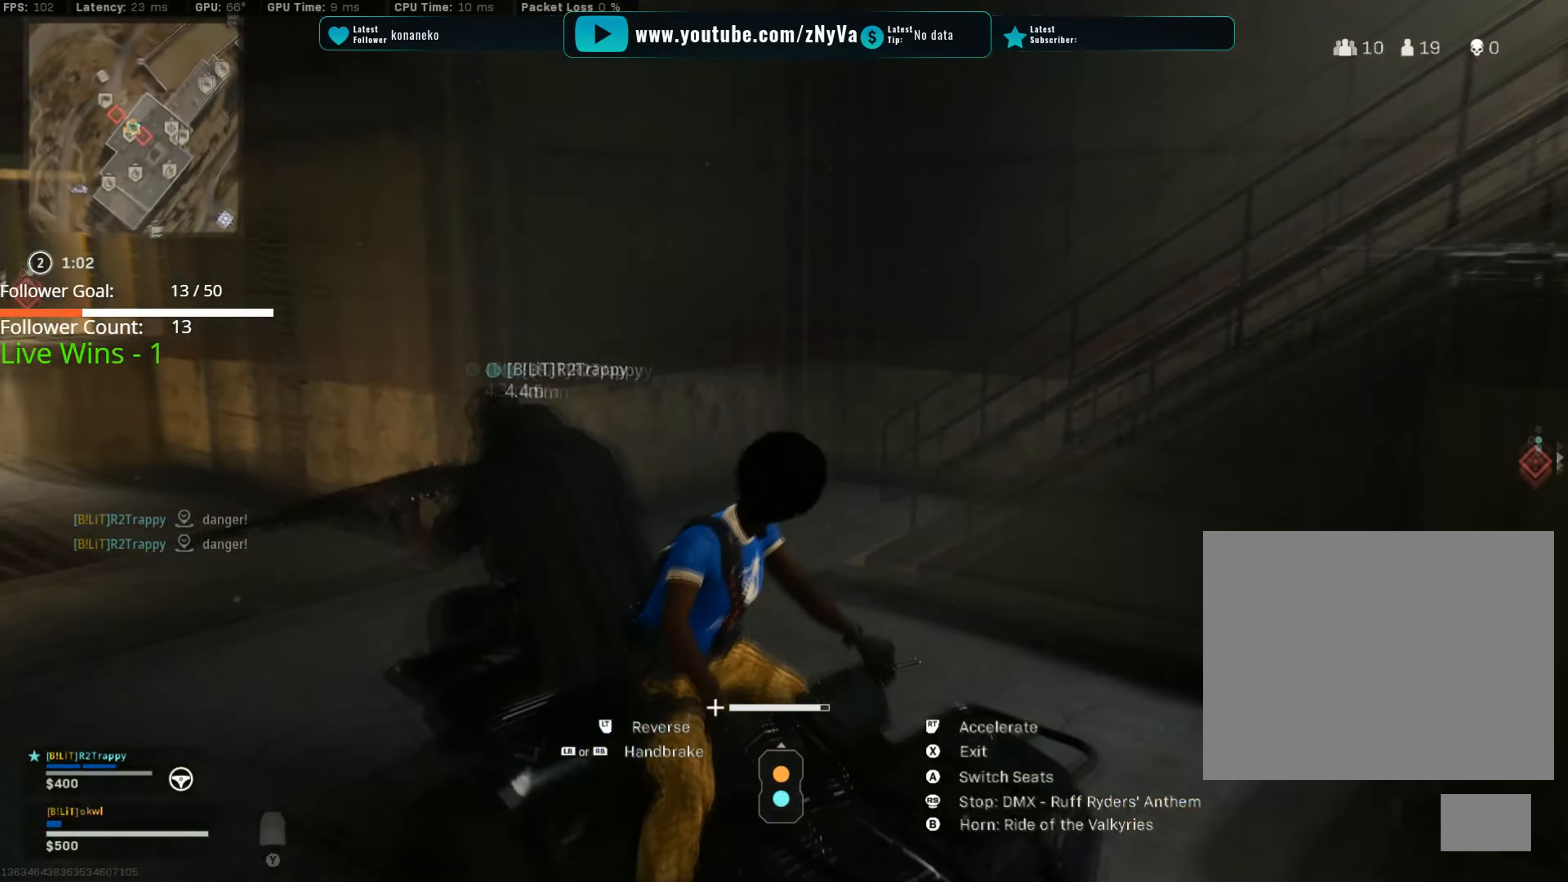
{"buttons": ["R2"], "left_stick": "left", "right_stick": "center", "events": [[17, "left_stick", "right"], [50, "right_stick", "right"], [83, "L2", "up"], [83, "R2", "down"], [100, "left_stick", "center"], [250, "right_stick", "up"], [317, "right_stick", "center"], [434, "left_stick", "left"], [434, "right_stick", "down-left"], [501, "right_stick", "center"]]}